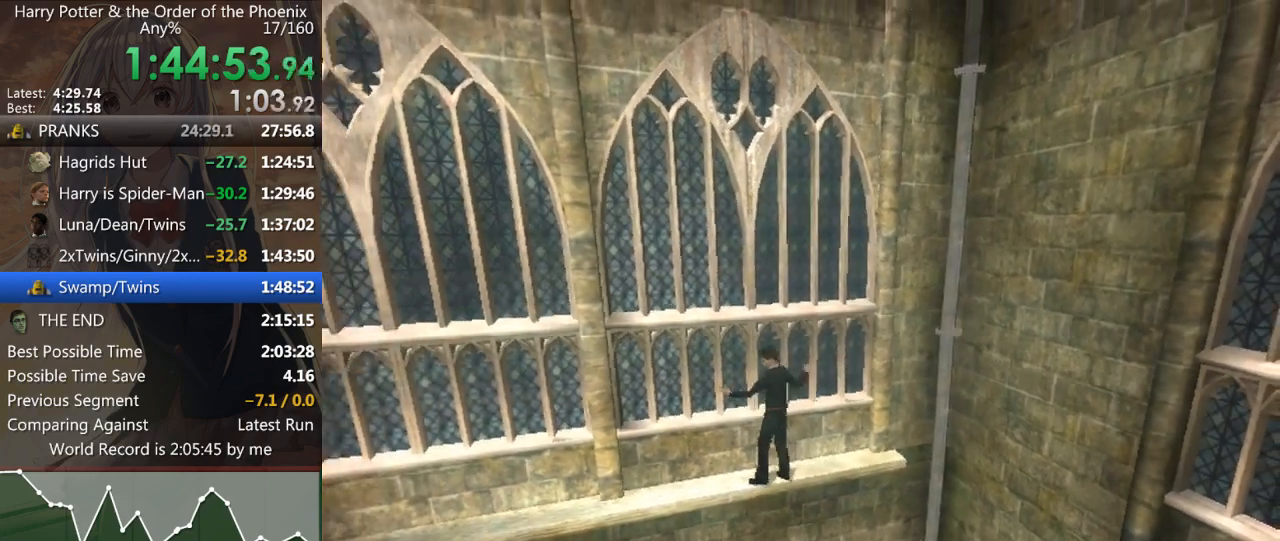
Gameplay with keyboard and mouse; each line is a JSON object with the keys and mouse buttons held at the frame after it. "events" lists presses ("down") and releases ("up") of "a", "c", "ctrl", "d", "down", "escape", "left", "return", "right", "s", "shift_l", "shift_r", "space", "tab", "up", "w", "mouse_left" and "mouse_right" between this image and that frame as [ms after this image, input, new state], when the widget could be followed in between. "mouse_left", "mouse_right" = the "left", "right" buttons of the "mouse" list. No other keys are recorded. Mouse movement is not recorded.
{"keys": ["a"], "mouse": [], "events": [[67, "shift_r", "up"], [133, "shift_r", "down"], [200, "shift_r", "up"], [300, "shift_r", "down"], [367, "shift_r", "up"], [467, "shift_r", "down"], [500, "shift_r", "up"]]}
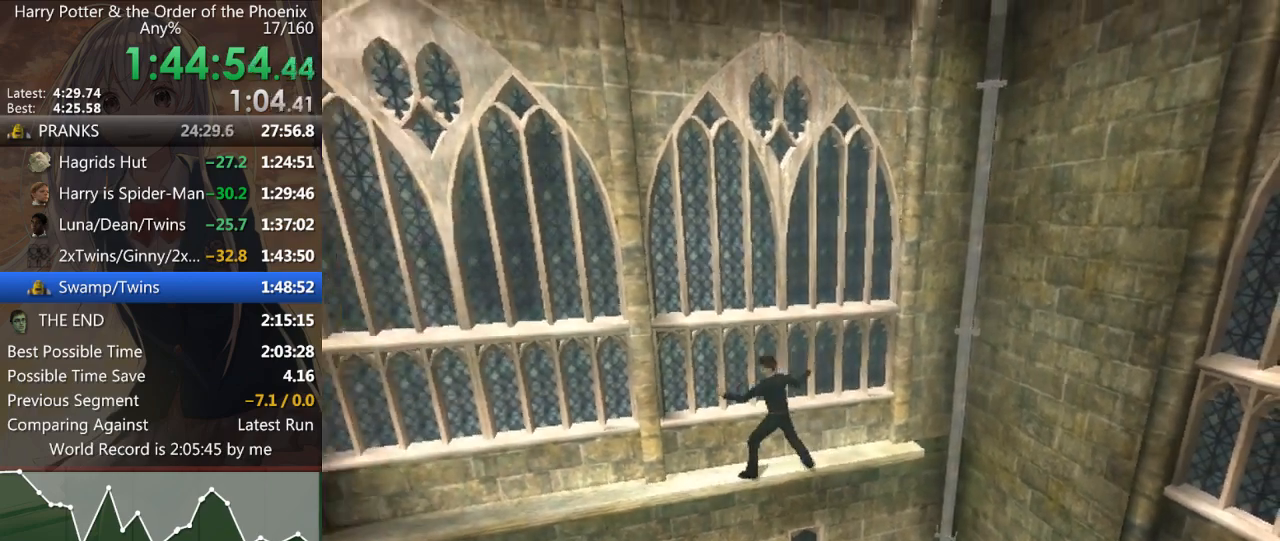
{"keys": ["a"], "mouse": [], "events": [[133, "shift_r", "down"], [167, "shift_r", "up"], [267, "shift_r", "down"], [367, "shift_r", "up"], [433, "shift_r", "down"], [500, "shift_r", "up"]]}
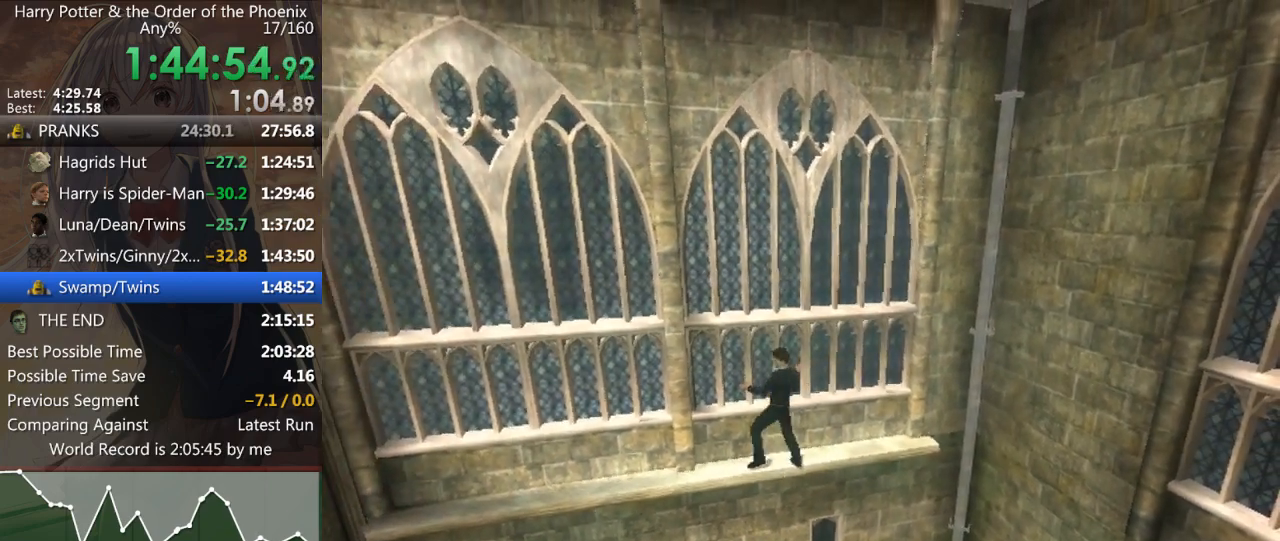
{"keys": ["a"], "mouse": [], "events": [[100, "shift_r", "down"], [167, "shift_r", "up"], [267, "shift_r", "down"], [367, "shift_r", "up"], [467, "shift_r", "down"], [500, "shift_r", "up"]]}
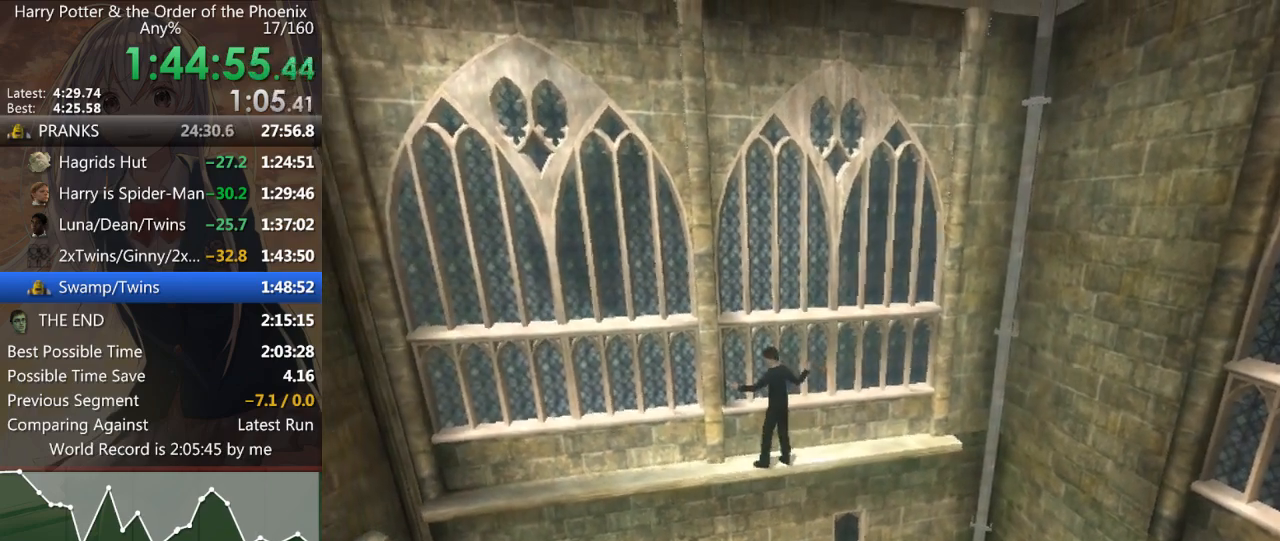
{"keys": ["a", "shift_r"], "mouse": [], "events": [[100, "shift_r", "down"], [200, "shift_r", "up"], [300, "shift_r", "down"], [333, "shift_r", "up"], [433, "shift_r", "down"]]}
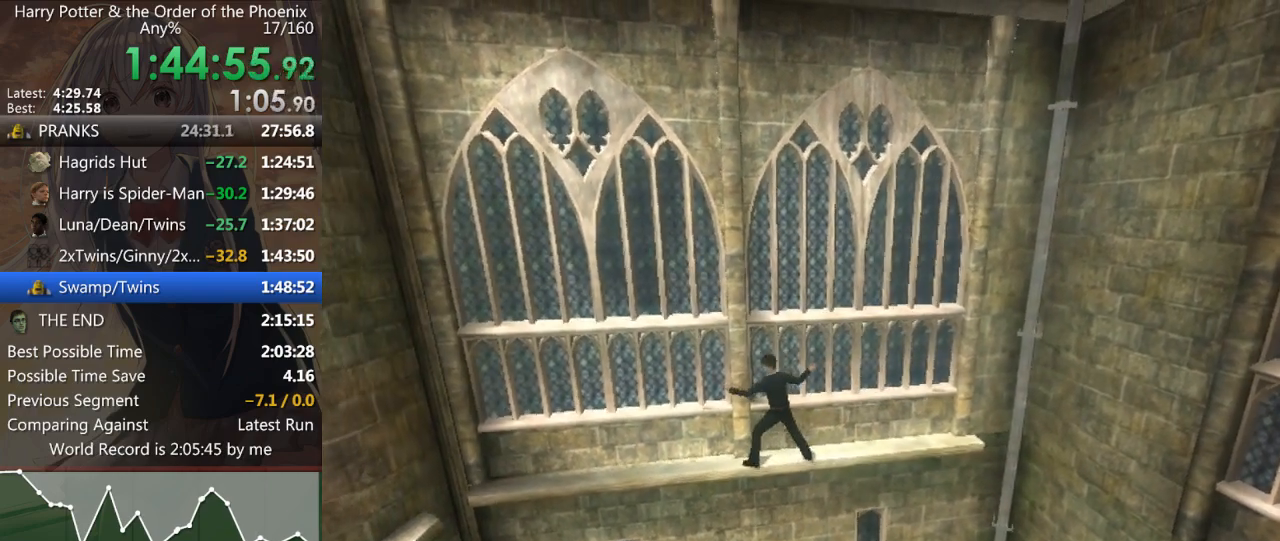
{"keys": ["a", "shift_r"], "mouse": [], "events": [[33, "shift_r", "up"], [133, "shift_r", "down"], [200, "shift_r", "up"], [300, "shift_r", "down"], [367, "shift_r", "up"], [433, "shift_r", "down"]]}
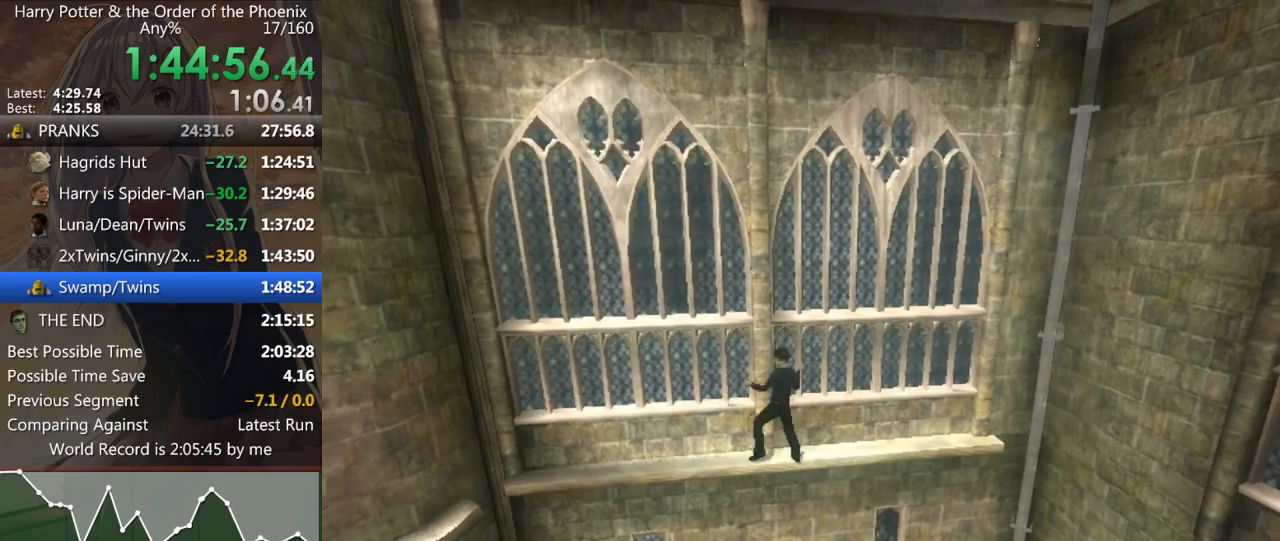
{"keys": ["a", "shift_r"], "mouse": [], "events": [[33, "shift_r", "up"], [133, "shift_r", "down"], [167, "shift_r", "up"], [333, "shift_r", "down"], [367, "shift_r", "up"], [467, "shift_r", "down"]]}
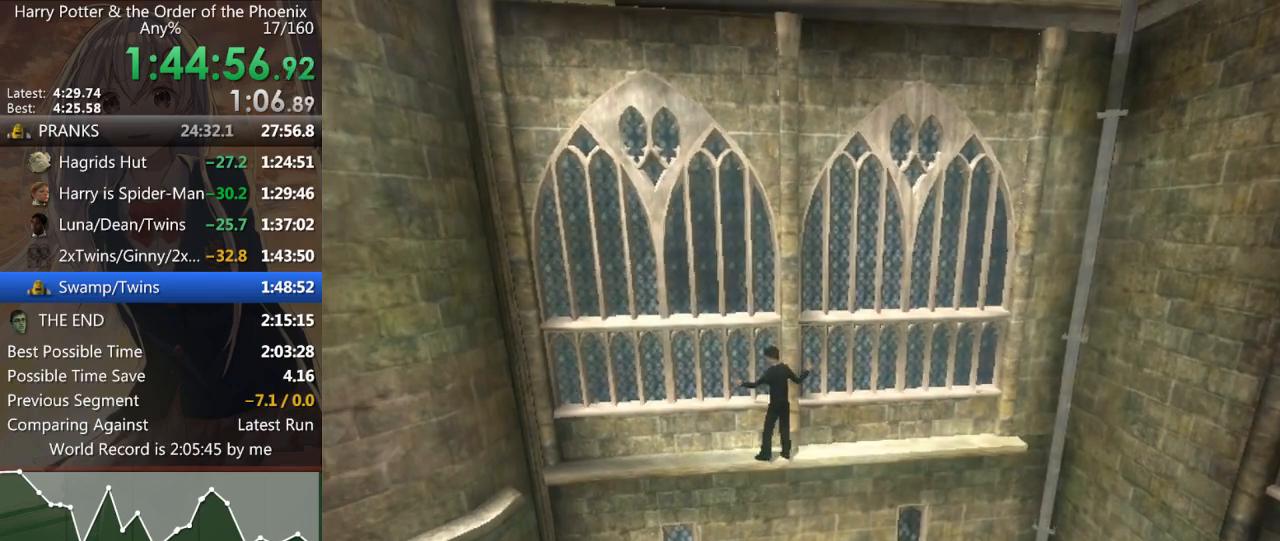
{"keys": ["a", "shift_r"], "mouse": [], "events": [[67, "shift_r", "up"], [133, "shift_r", "down"], [200, "shift_r", "up"], [300, "shift_r", "down"], [367, "shift_r", "up"], [467, "shift_r", "down"]]}
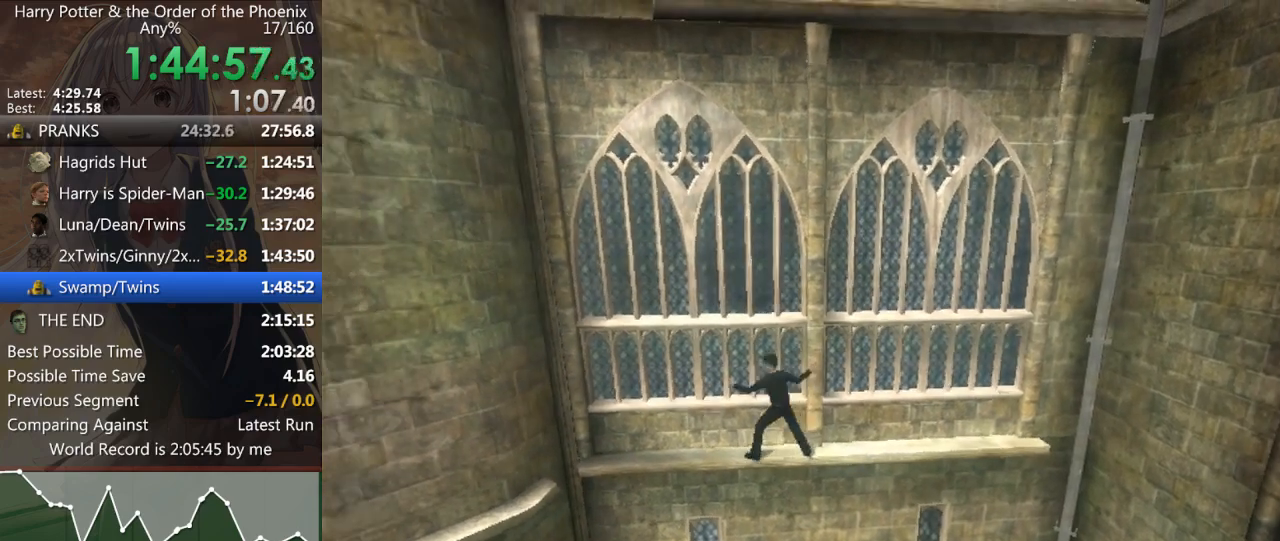
{"keys": ["a"], "mouse": [], "events": [[67, "shift_r", "up"], [167, "shift_r", "down"], [267, "shift_r", "up"], [367, "shift_r", "down"], [433, "shift_r", "up"]]}
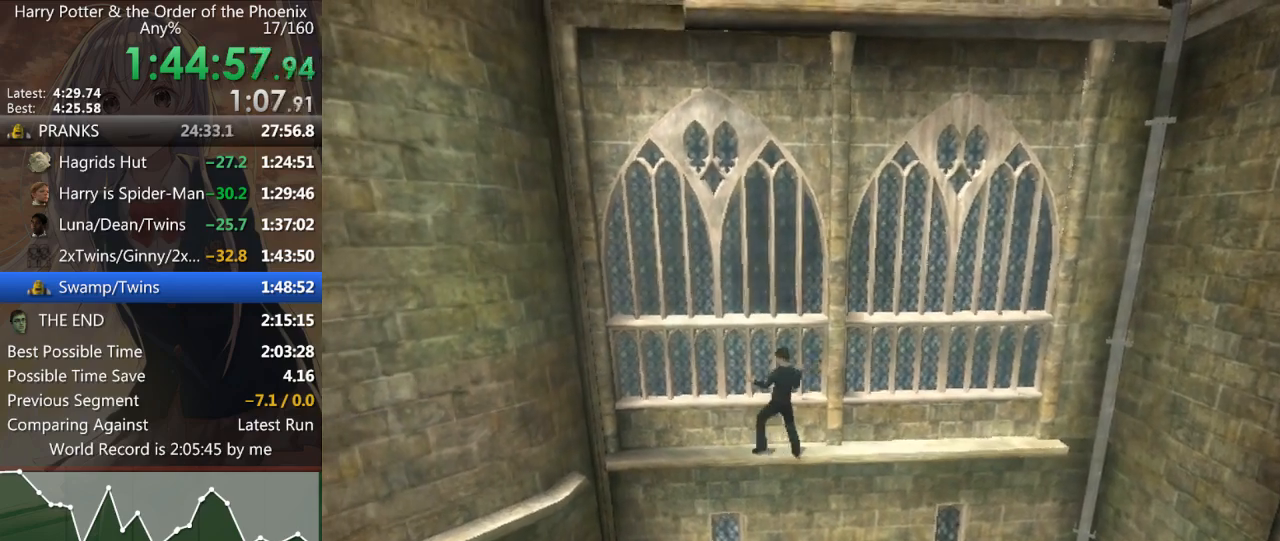
{"keys": ["a"], "mouse": [], "events": [[33, "shift_r", "down"], [100, "shift_r", "up"], [233, "shift_r", "down"], [333, "shift_r", "up"], [400, "shift_r", "down"], [500, "shift_r", "up"]]}
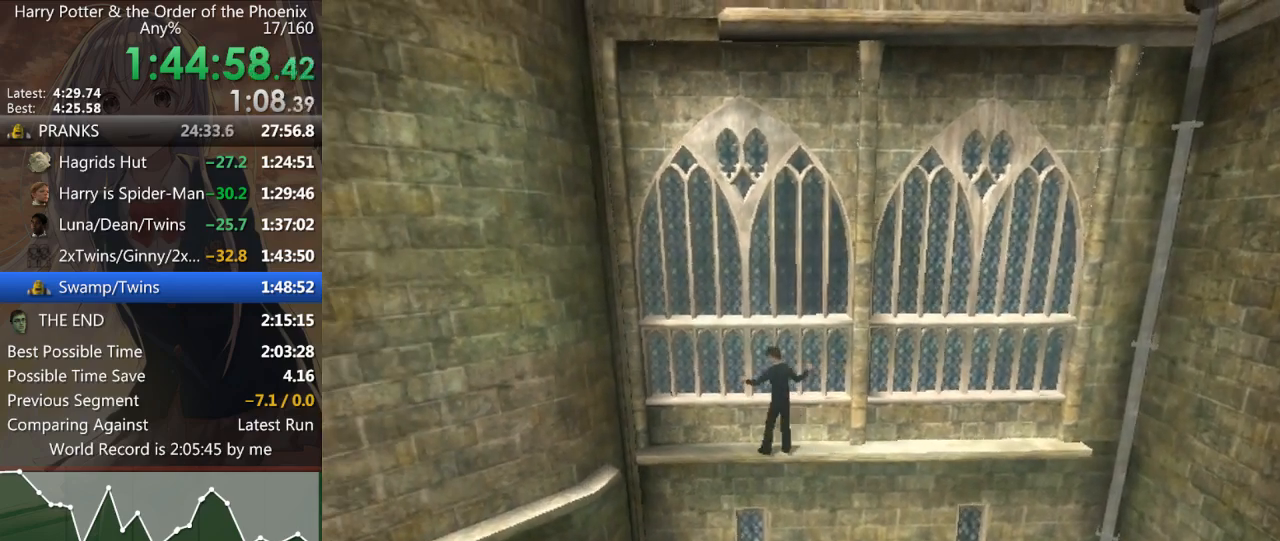
{"keys": ["a", "shift_r"], "mouse": [], "events": [[100, "shift_r", "down"], [200, "shift_r", "up"], [300, "shift_r", "down"], [367, "shift_r", "up"], [467, "shift_r", "down"]]}
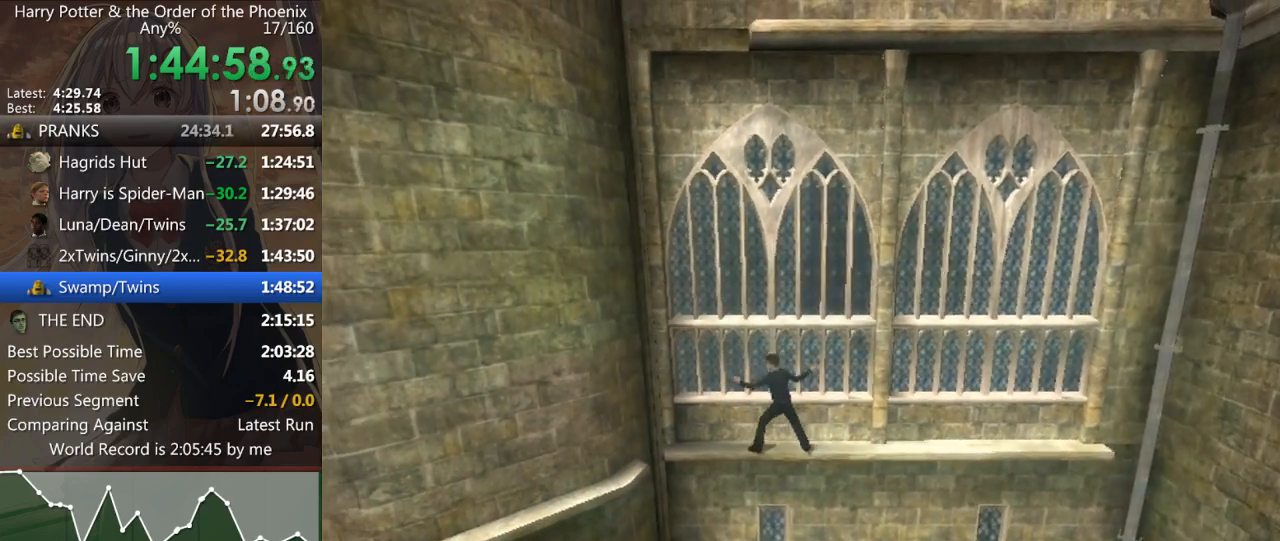
{"keys": ["a"], "mouse": [], "events": [[67, "shift_r", "up"], [167, "shift_r", "down"], [267, "shift_r", "up"], [367, "shift_r", "down"], [400, "shift_r", "up"]]}
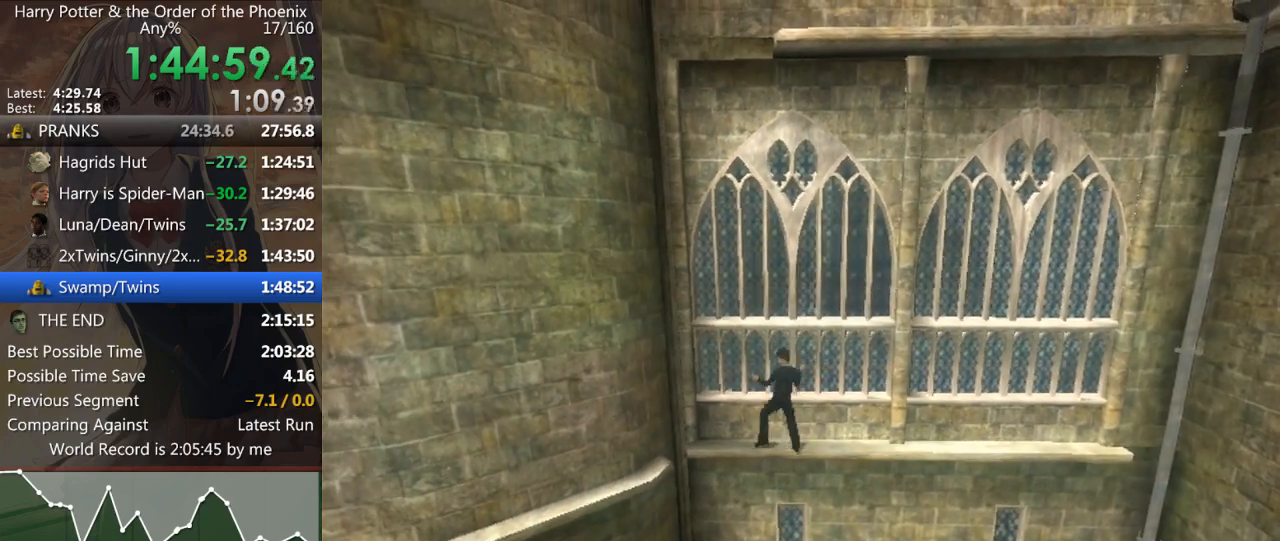
{"keys": ["a"], "mouse": [], "events": [[33, "shift_r", "down"], [100, "shift_r", "up"], [167, "shift_r", "down"], [267, "shift_r", "up"], [367, "shift_r", "down"], [467, "shift_r", "up"]]}
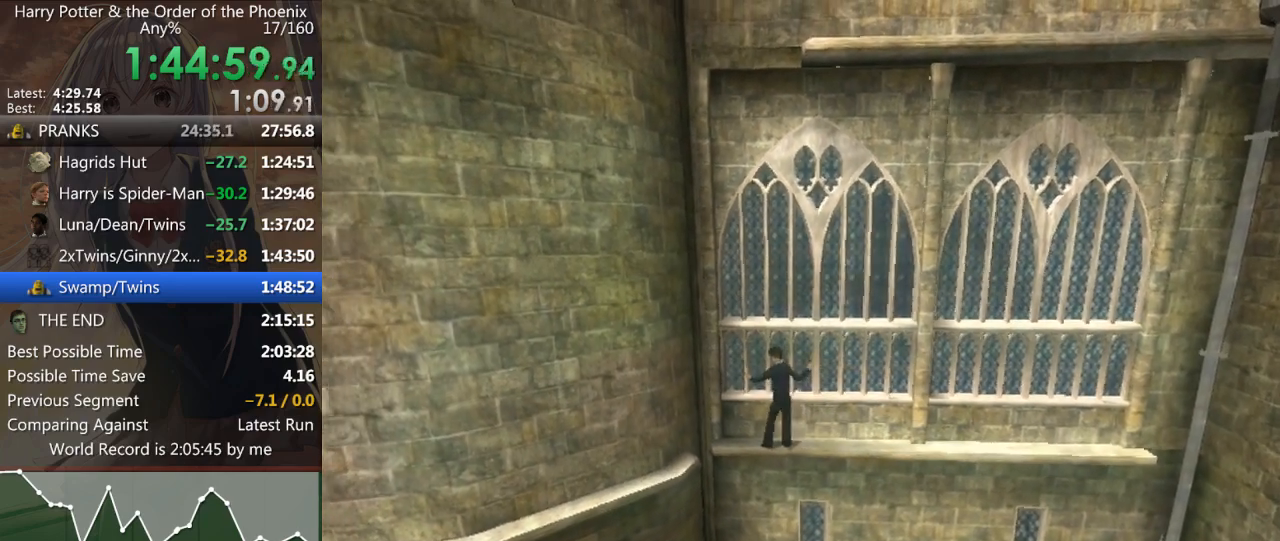
{"keys": ["a"], "mouse": [], "events": [[67, "shift_r", "down"], [100, "shift_r", "up"], [200, "shift_r", "down"], [300, "shift_r", "up"], [433, "shift_r", "down"], [467, "shift_r", "up"]]}
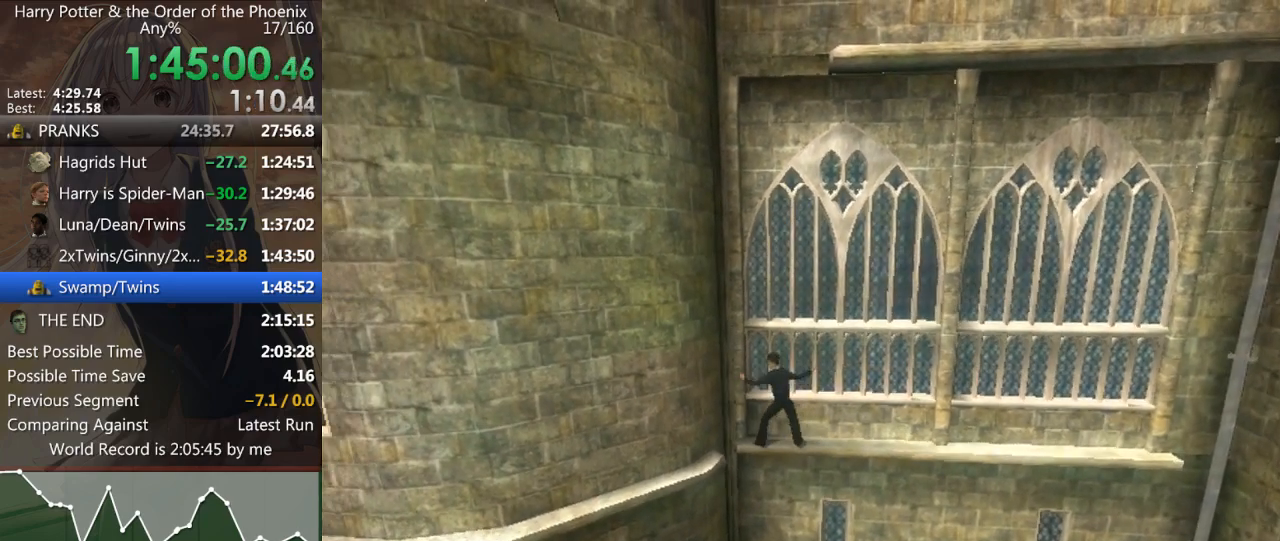
{"keys": ["a", "shift_r"], "mouse": [], "events": [[33, "shift_r", "down"], [167, "shift_r", "up"], [267, "shift_r", "down"], [333, "shift_r", "up"], [433, "shift_r", "down"]]}
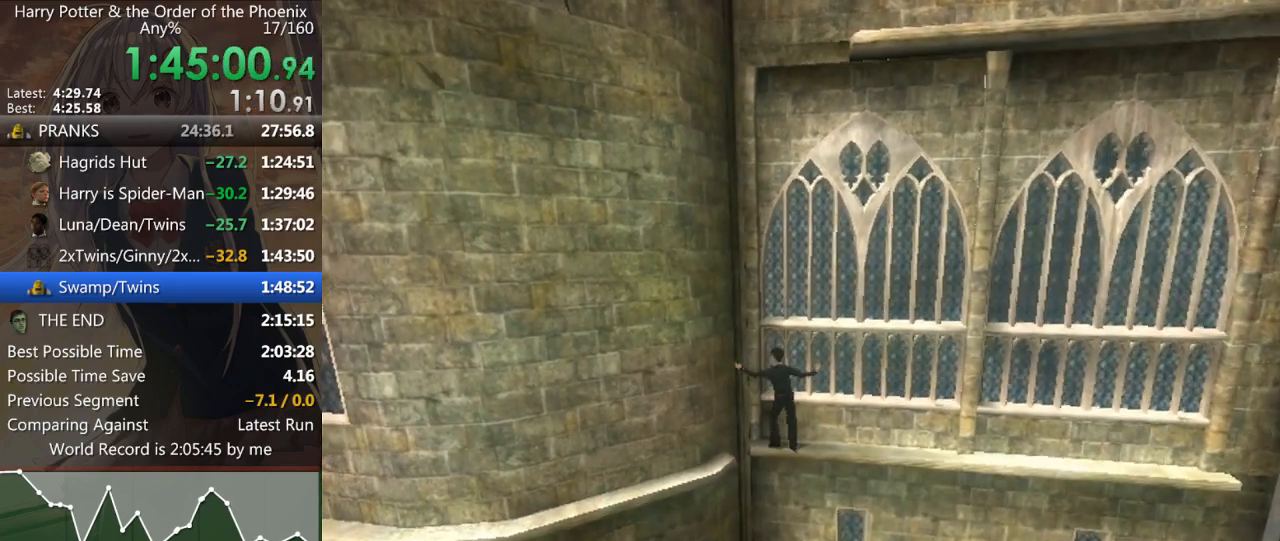
{"keys": ["a", "shift_r"], "mouse": [], "events": [[33, "shift_r", "up"], [133, "shift_r", "down"], [233, "shift_r", "up"], [333, "shift_r", "down"], [400, "shift_r", "up"], [500, "shift_r", "down"]]}
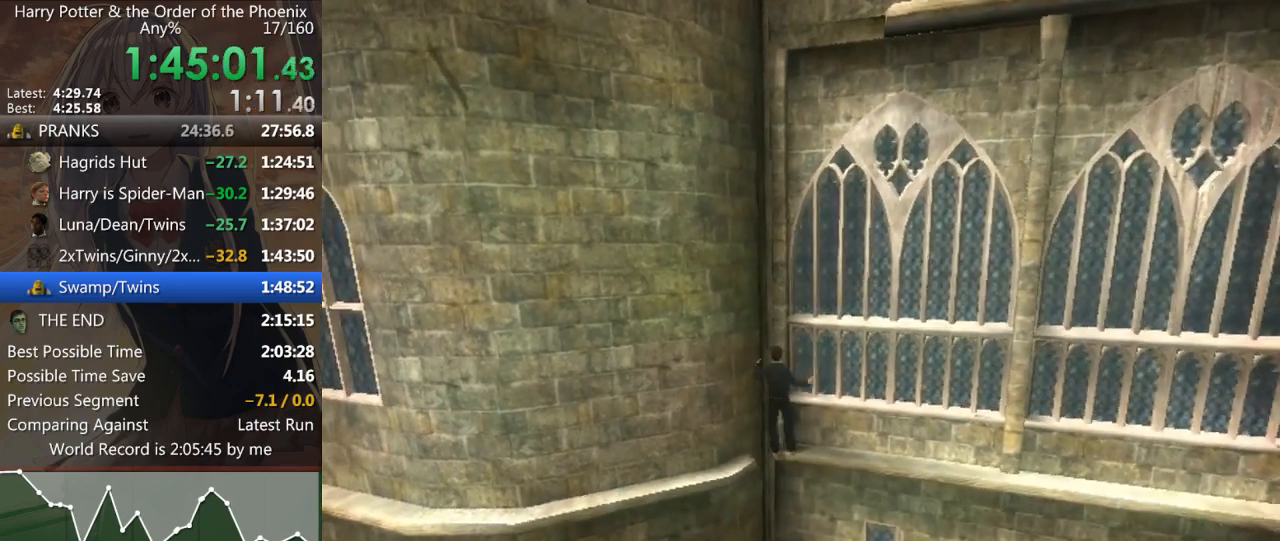
{"keys": ["a"], "mouse": [], "events": [[100, "shift_r", "up"], [200, "shift_r", "down"], [300, "shift_r", "up"], [367, "shift_r", "down"], [467, "shift_r", "up"]]}
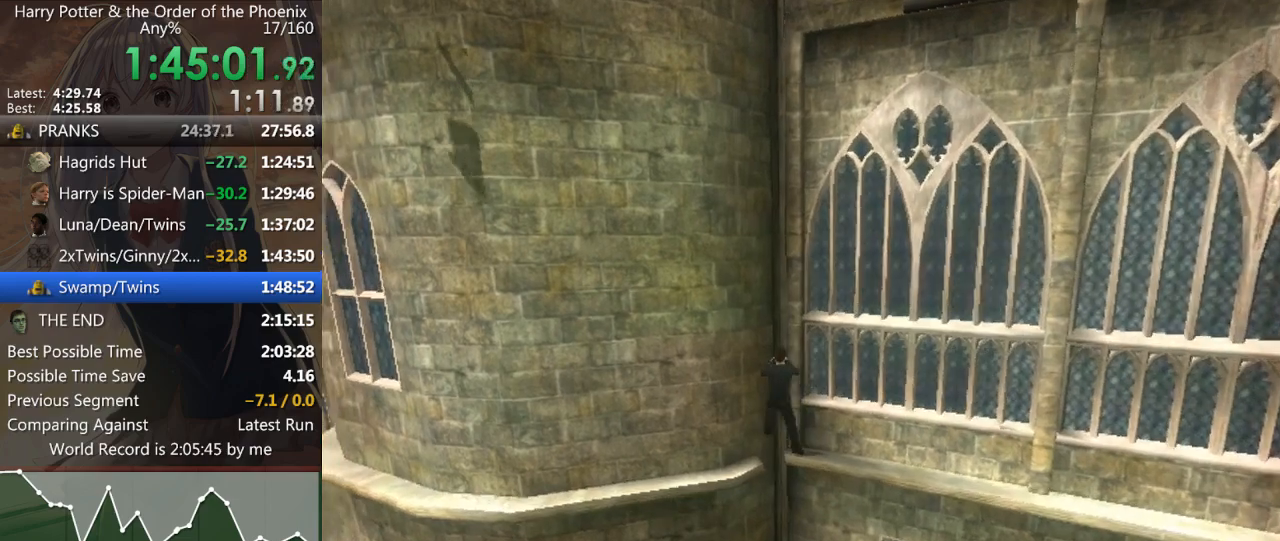
{"keys": ["a", "shift_r"], "mouse": [], "events": [[67, "shift_r", "down"], [167, "shift_r", "up"], [267, "shift_r", "down"], [367, "shift_r", "up"], [433, "shift_r", "down"]]}
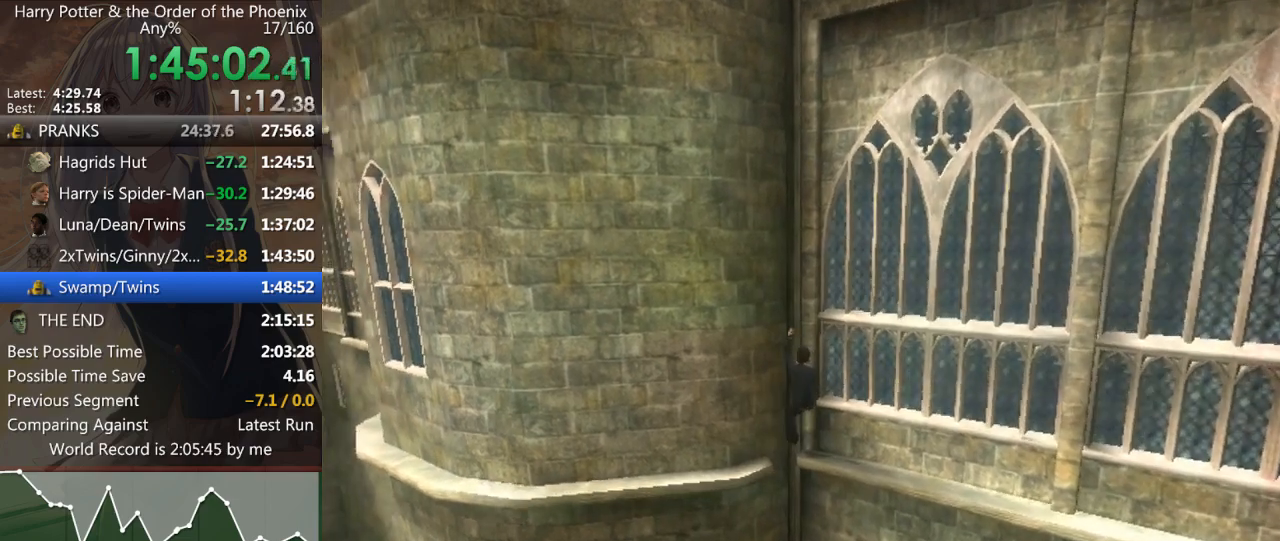
{"keys": ["a", "shift_r"], "mouse": [], "events": [[33, "shift_r", "up"], [133, "shift_r", "down"], [233, "shift_r", "up"], [333, "shift_r", "down"], [400, "shift_r", "up"], [500, "shift_r", "down"]]}
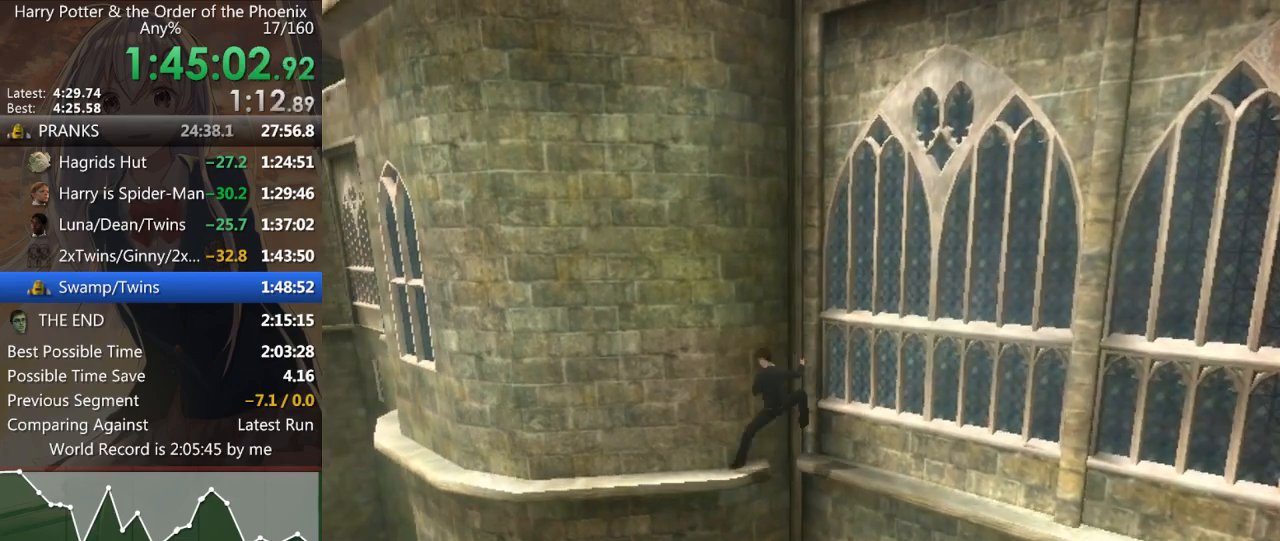
{"keys": ["a"], "mouse": [], "events": [[100, "shift_r", "up"], [200, "shift_r", "down"], [300, "shift_r", "up"], [433, "shift_r", "down"], [467, "shift_r", "up"]]}
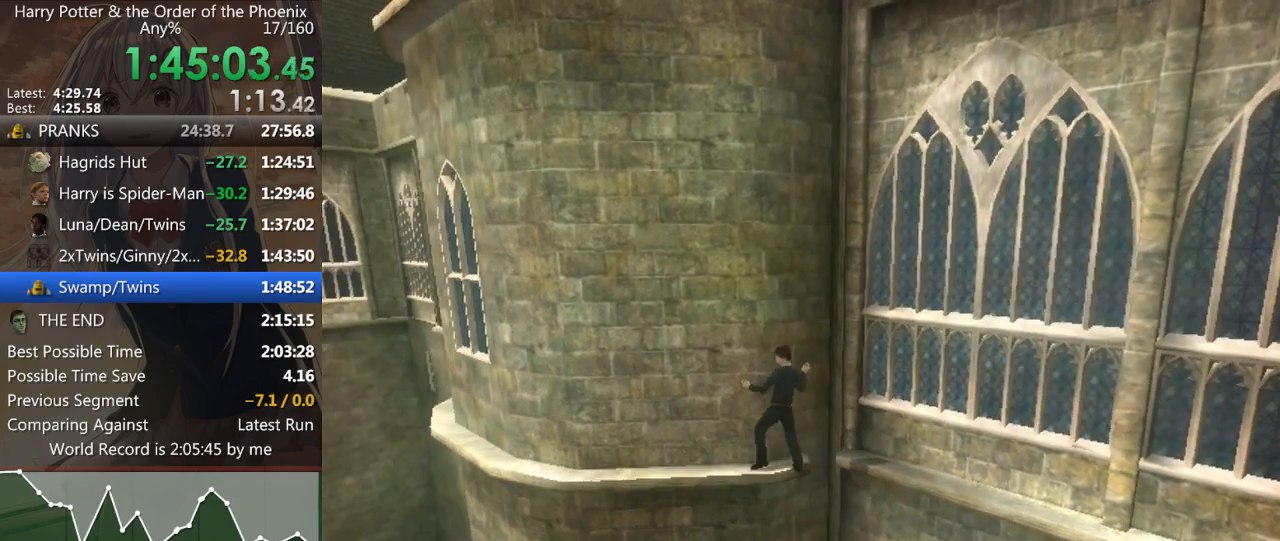
{"keys": ["a"], "mouse": [], "events": [[67, "shift_r", "down"], [167, "shift_r", "up"], [267, "shift_r", "down"], [300, "shift_r", "up"], [433, "shift_r", "down"], [500, "shift_r", "up"]]}
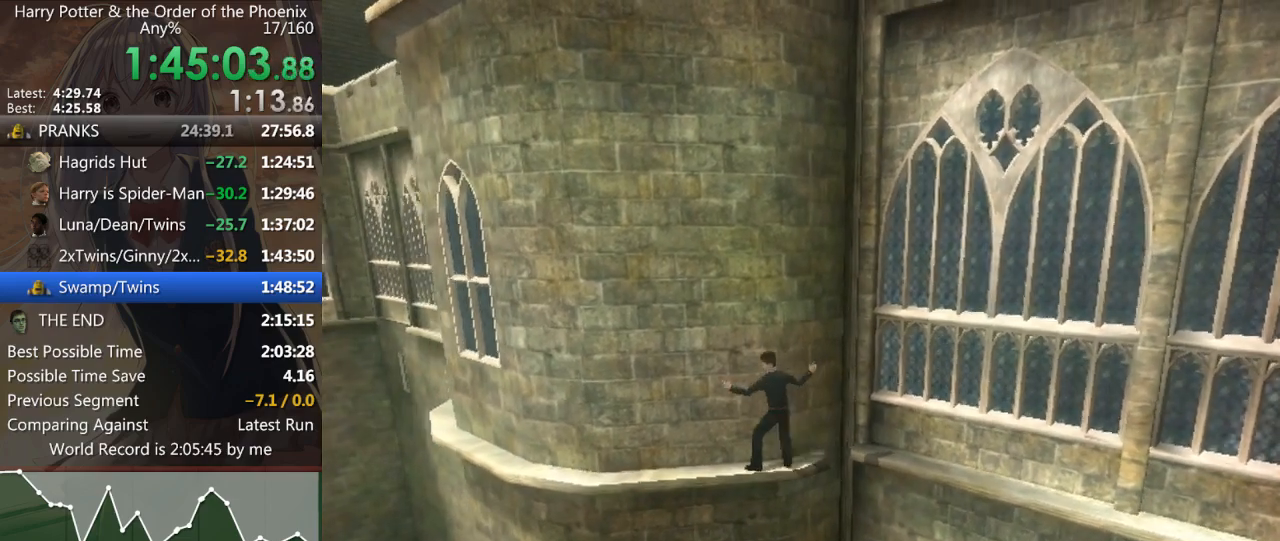
{"keys": ["a", "shift_r"], "mouse": [], "events": [[133, "shift_r", "down"], [233, "shift_r", "up"], [333, "shift_r", "down"], [400, "shift_r", "up"], [500, "shift_r", "down"]]}
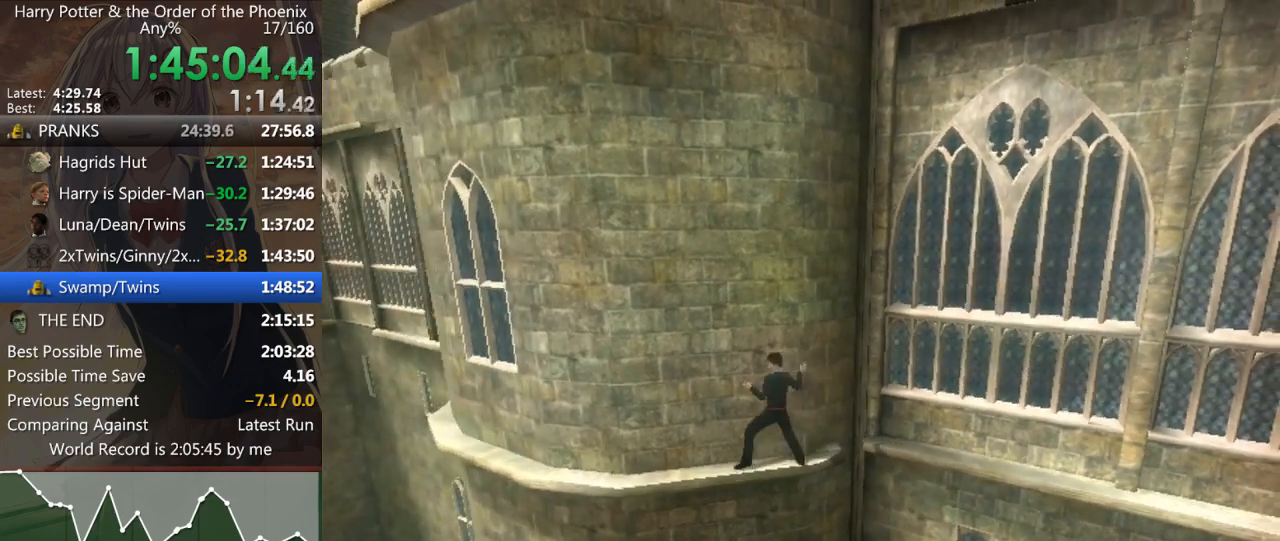
{"keys": ["a"], "mouse": [], "events": [[67, "shift_r", "up"], [200, "shift_r", "down"], [300, "shift_r", "up"], [400, "shift_r", "down"], [433, "shift_r", "up"]]}
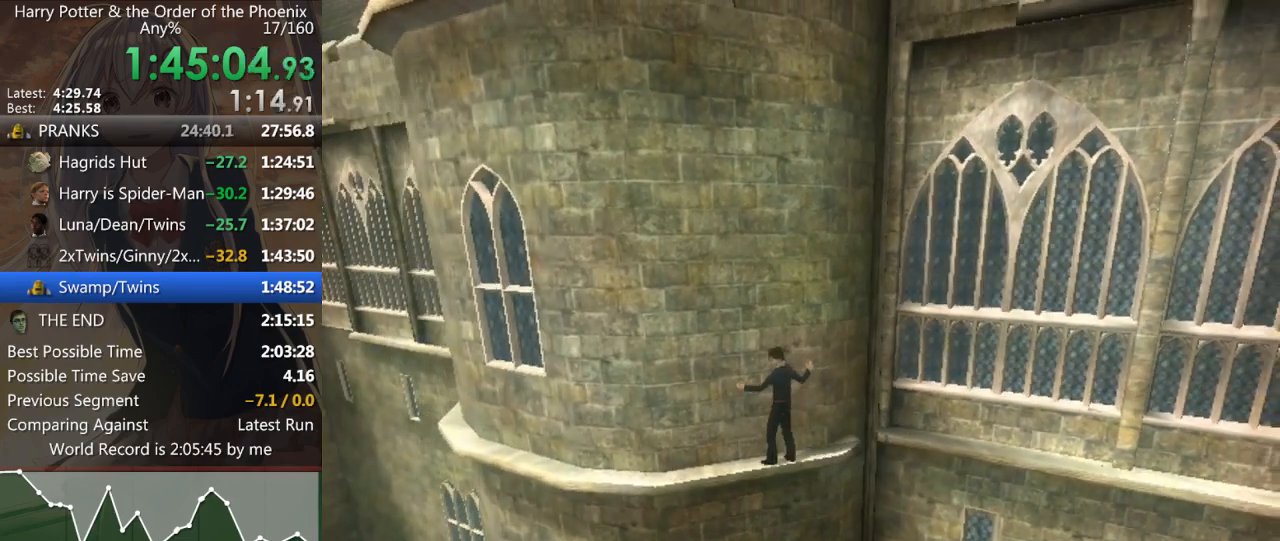
{"keys": ["a"], "mouse": [], "events": [[33, "shift_r", "down"], [100, "shift_r", "up"], [233, "shift_r", "down"], [267, "shift_r", "up"], [367, "shift_r", "down"], [400, "shift_r", "up"]]}
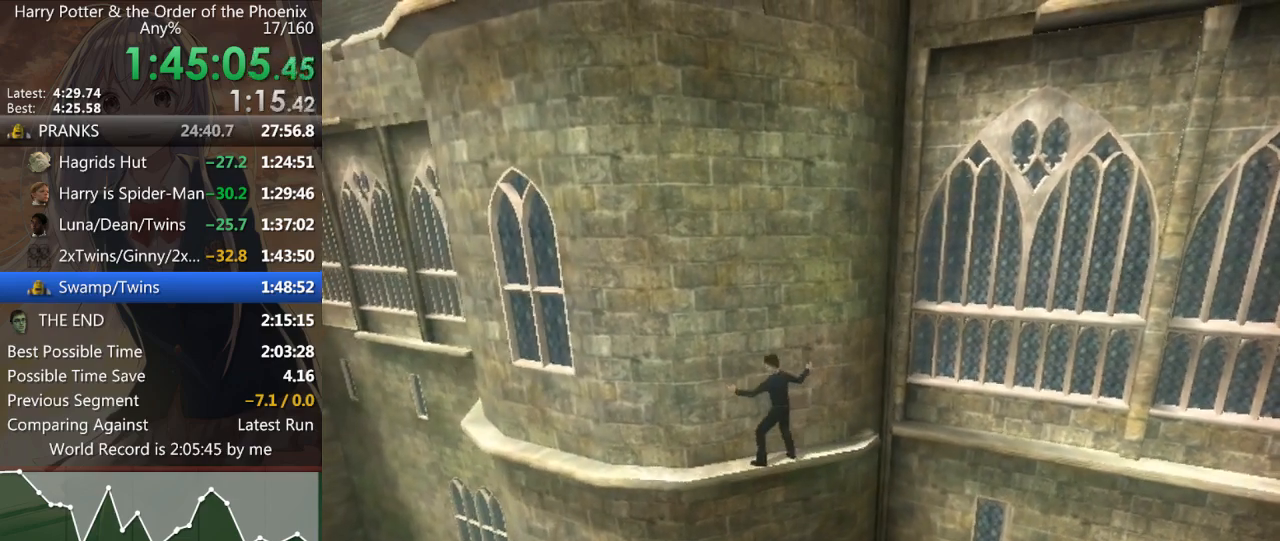
{"keys": ["a"], "mouse": [], "events": [[67, "shift_r", "down"], [100, "shift_r", "up"], [233, "shift_r", "down"], [300, "shift_r", "up"], [400, "shift_r", "down"], [500, "shift_r", "up"]]}
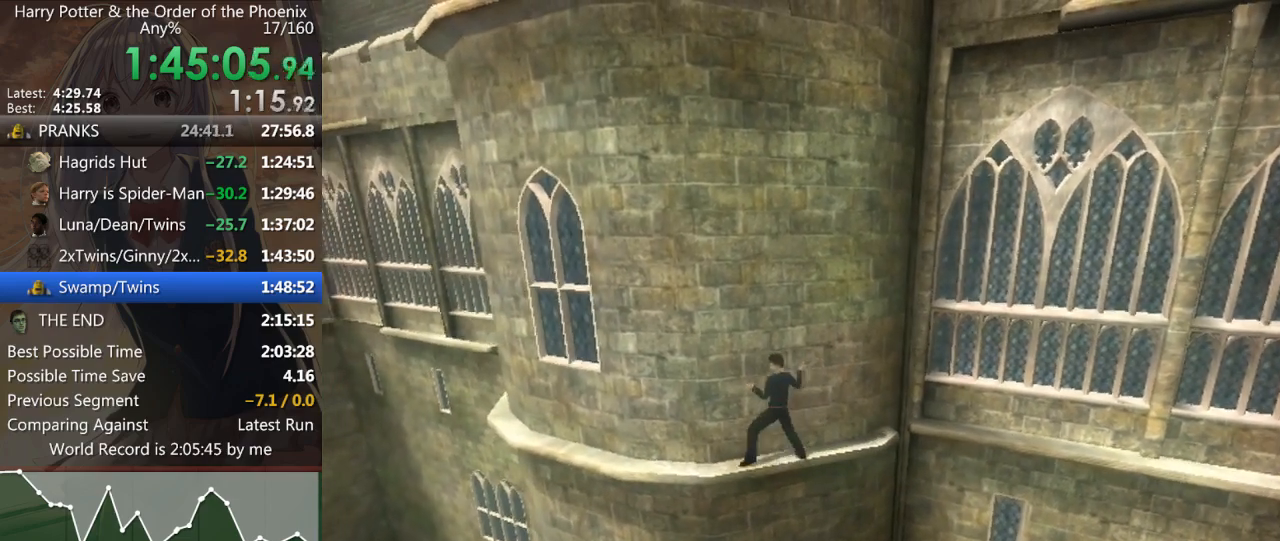
{"keys": ["a"], "mouse": [], "events": [[67, "shift_r", "down"], [133, "shift_r", "up"], [267, "shift_r", "down"], [333, "shift_r", "up"], [467, "shift_r", "down"], [500, "shift_r", "up"]]}
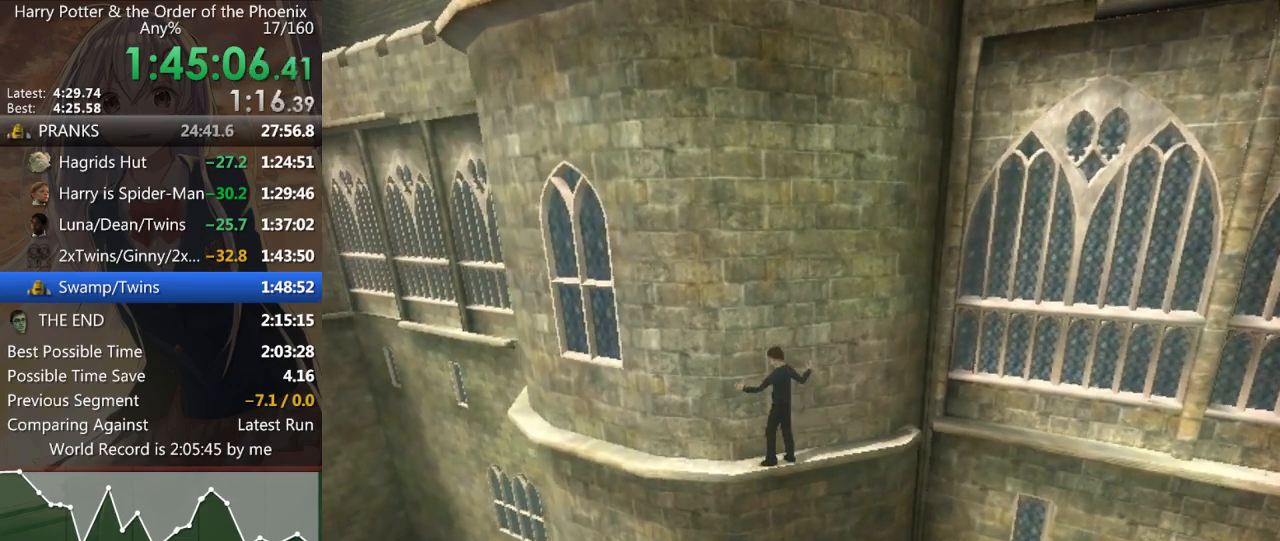
{"keys": ["a", "shift_r"], "mouse": [], "events": [[133, "shift_r", "down"], [200, "shift_r", "up"], [300, "shift_r", "down"], [400, "shift_r", "up"], [467, "shift_r", "down"]]}
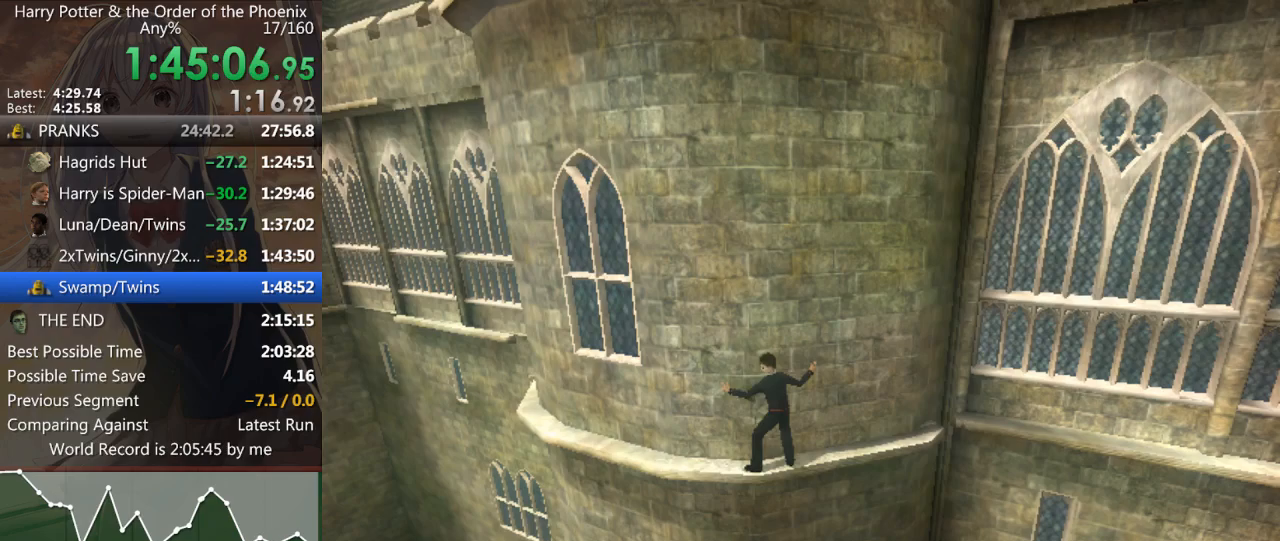
{"keys": ["a"], "mouse": [], "events": [[67, "shift_r", "up"], [167, "shift_r", "down"], [267, "shift_r", "up"], [400, "shift_r", "down"], [433, "shift_r", "up"]]}
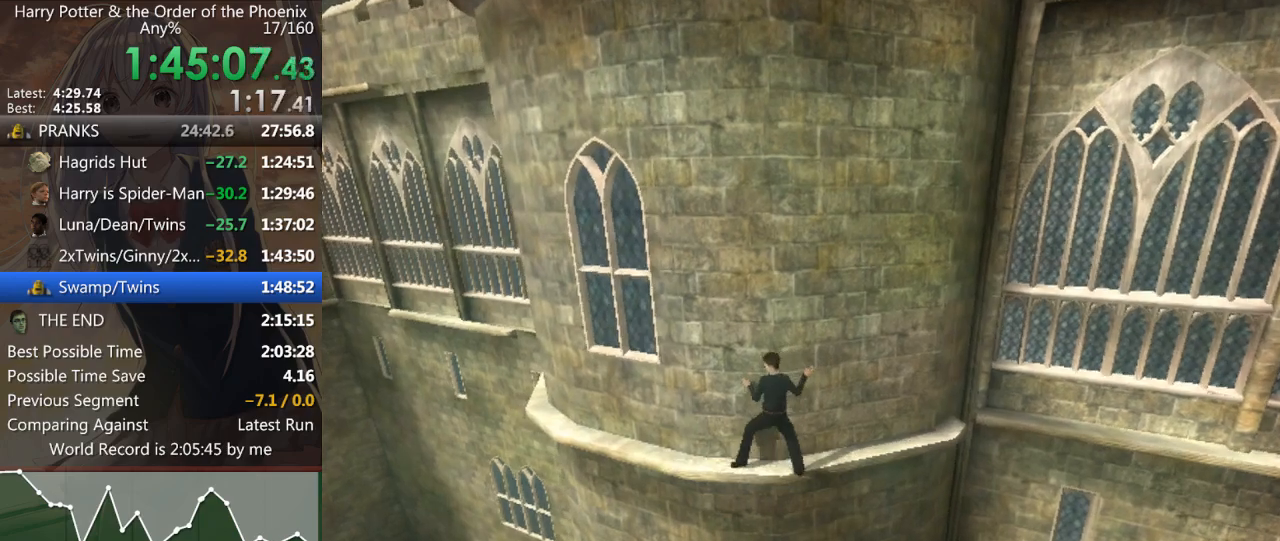
{"keys": ["a"], "mouse": [], "events": [[233, "shift_r", "down"], [267, "shift_r", "up"]]}